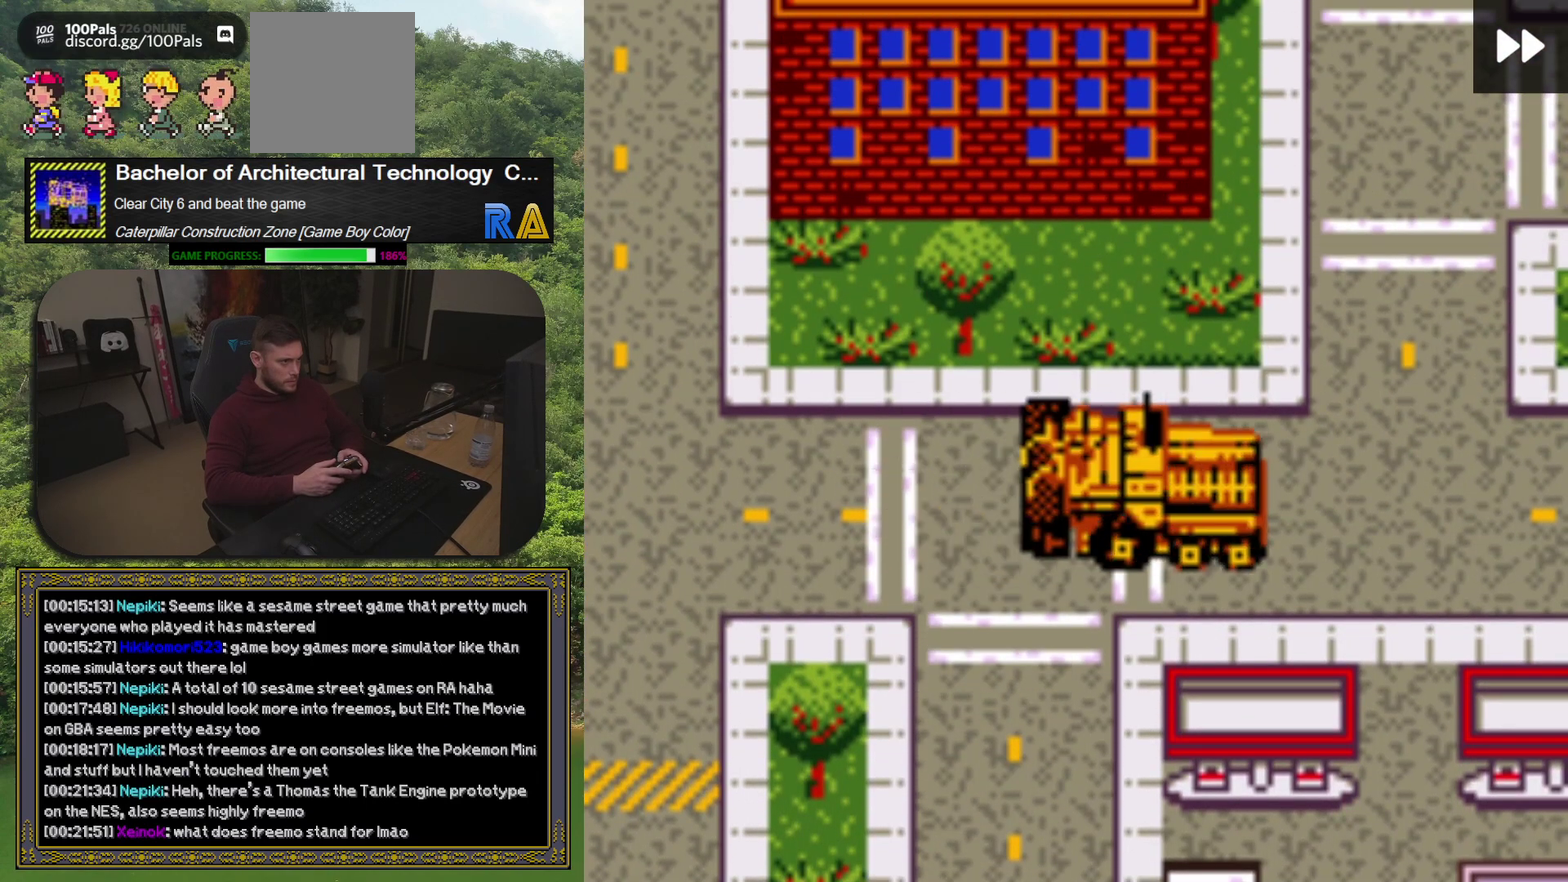
Gameplay with a controller (Xbox layout); each line is a JSON object with the inputs held at the frame after it. "events" lists button and stick changes between this image and that frame as [ms after this image, input, new state], when the widget could be followed in between. Not read: L3 R3 left_stick right_stick.
{"buttons": ["DPAD_UP"], "events": [[167, "DPAD_RIGHT", "up"], [200, "DPAD_UP", "down"]]}
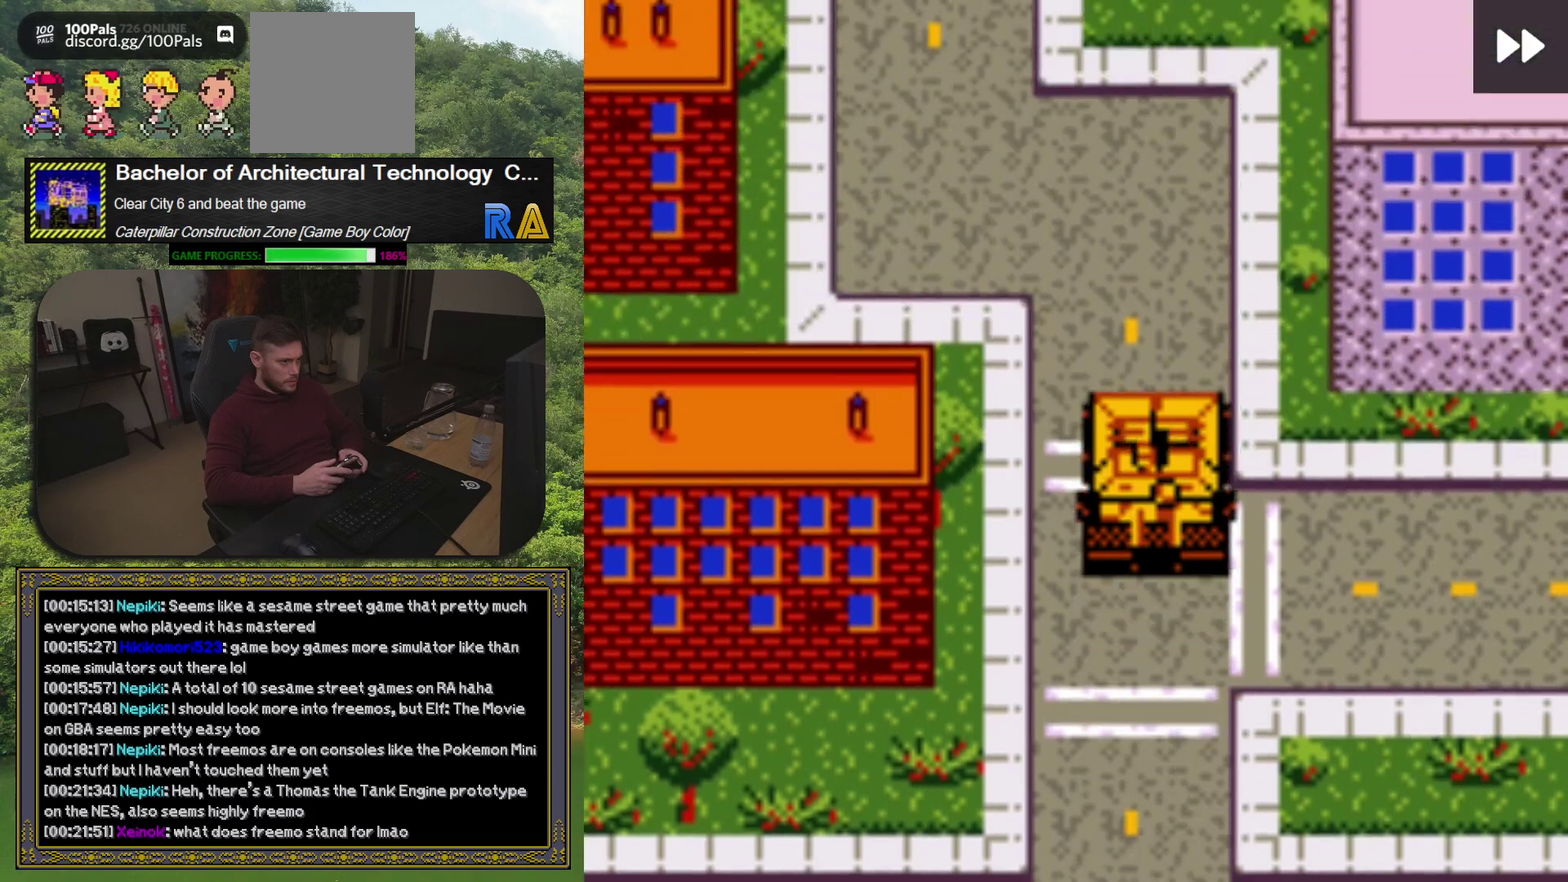
{"buttons": ["DPAD_LEFT"], "events": [[383, "DPAD_LEFT", "down"], [433, "DPAD_UP", "up"]]}
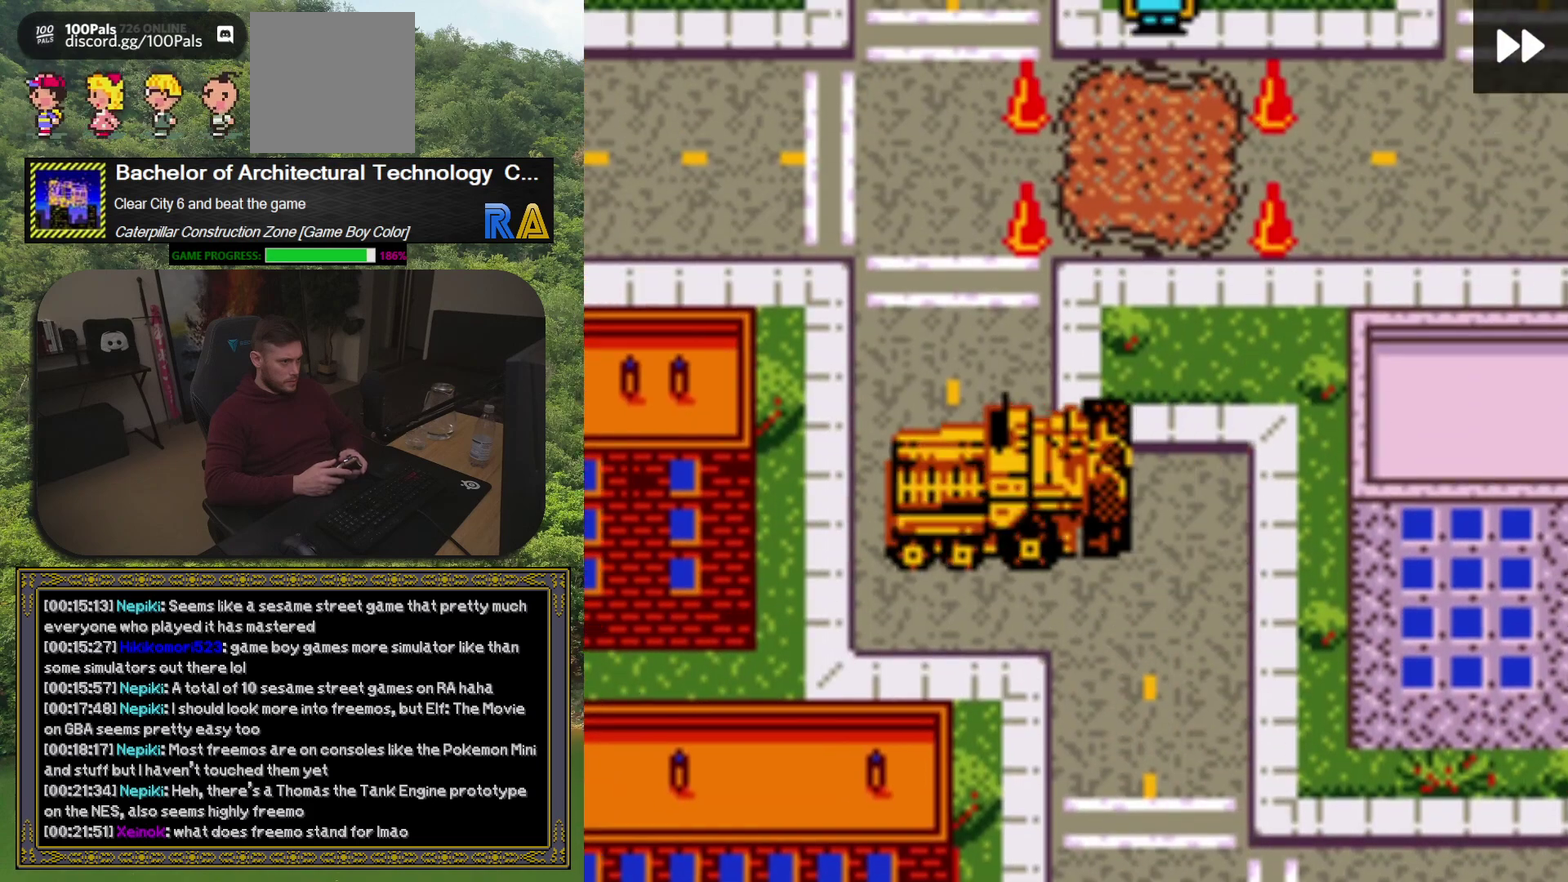
{"buttons": ["DPAD_RIGHT"], "events": [[117, "DPAD_LEFT", "up"], [117, "DPAD_UP", "down"], [350, "DPAD_UP", "up"], [450, "DPAD_RIGHT", "down"]]}
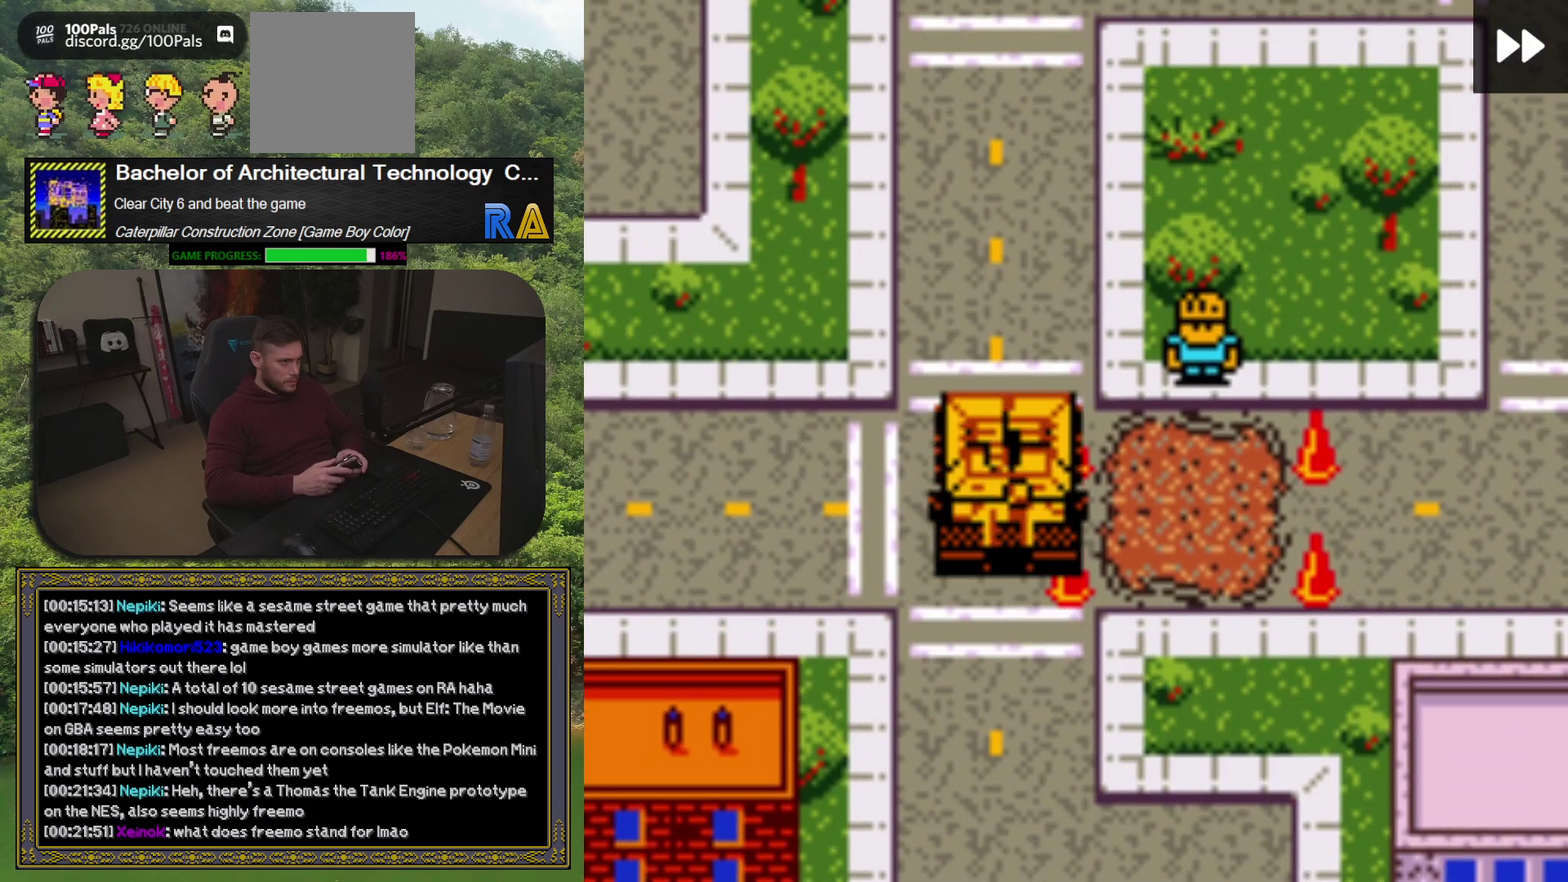
{"buttons": ["DPAD_LEFT"], "events": [[350, "DPAD_RIGHT", "up"], [400, "DPAD_LEFT", "down"]]}
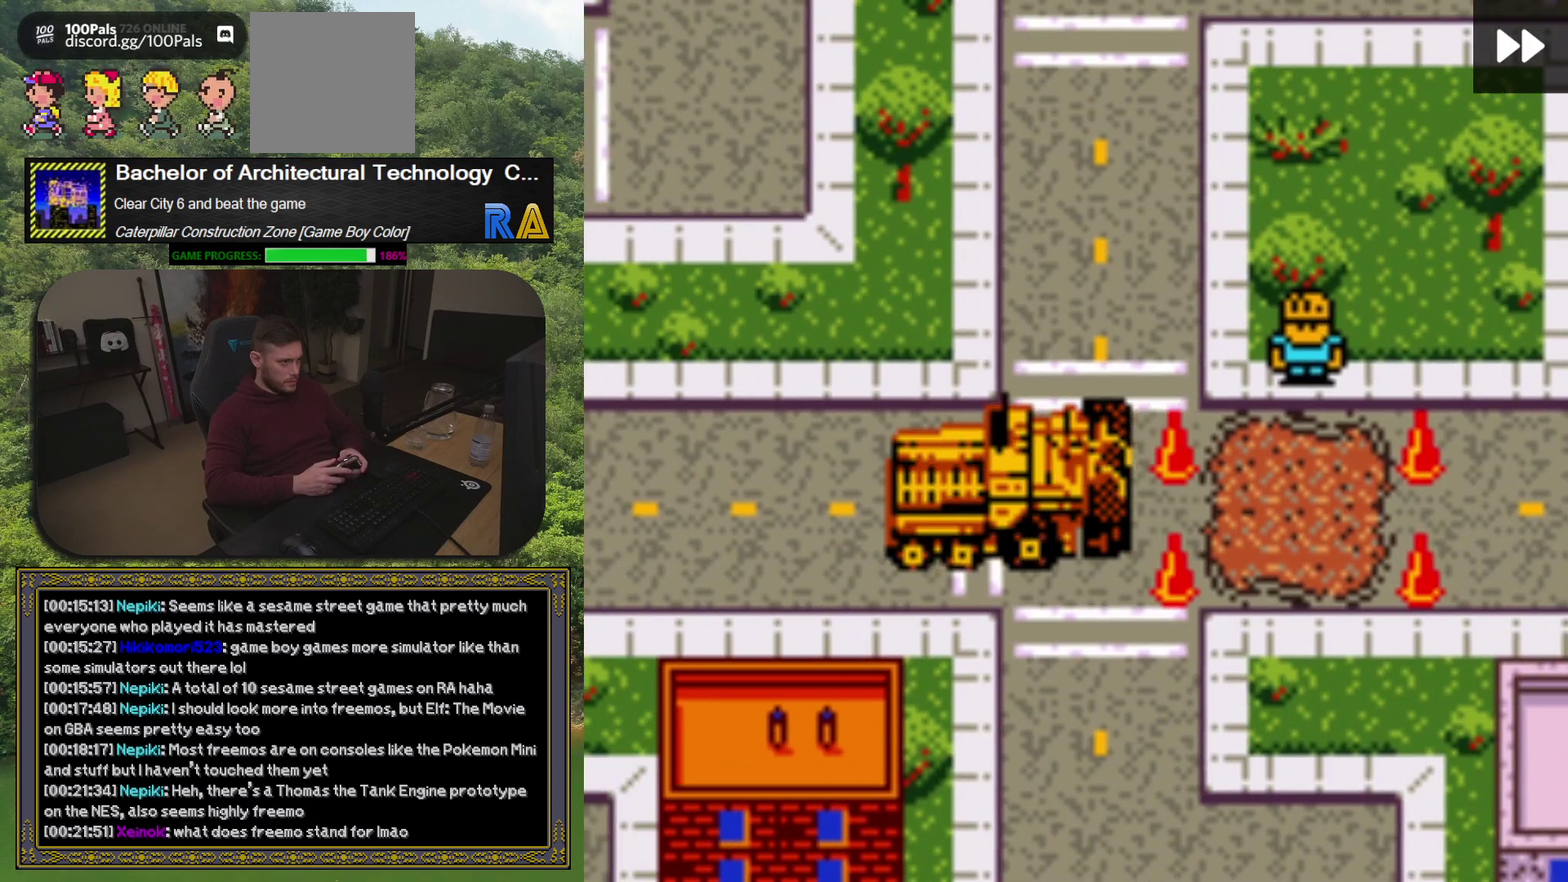
{"buttons": ["DPAD_RIGHT"], "events": [[17, "DPAD_LEFT", "up"], [183, "DPAD_RIGHT", "down"]]}
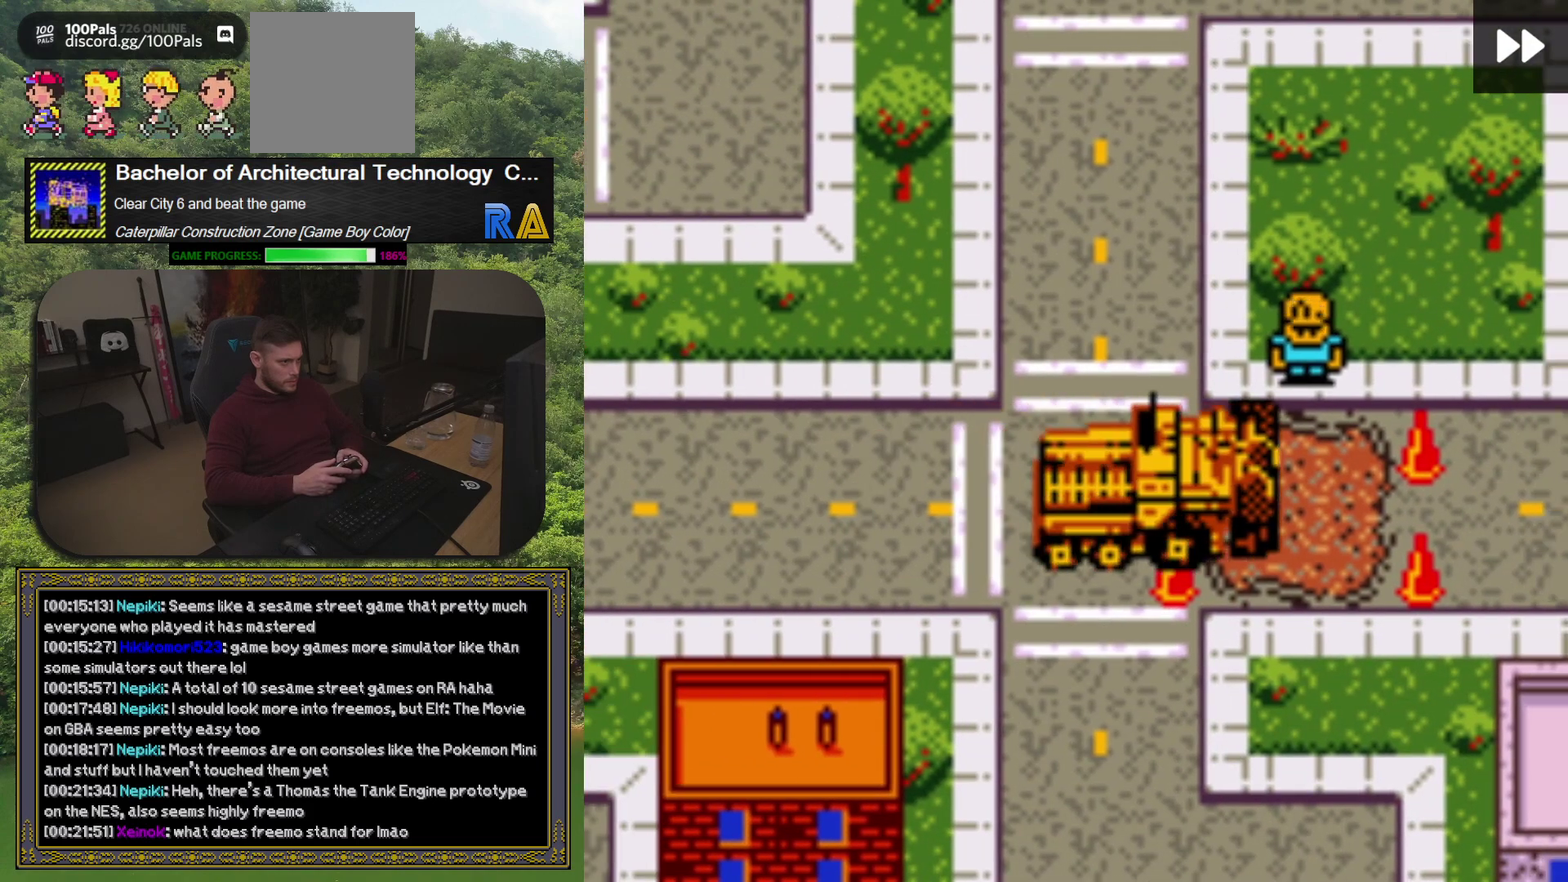
{"buttons": ["DPAD_RIGHT"], "events": [[150, "DPAD_RIGHT", "up"], [200, "DPAD_LEFT", "down"], [400, "DPAD_LEFT", "up"], [467, "DPAD_RIGHT", "down"]]}
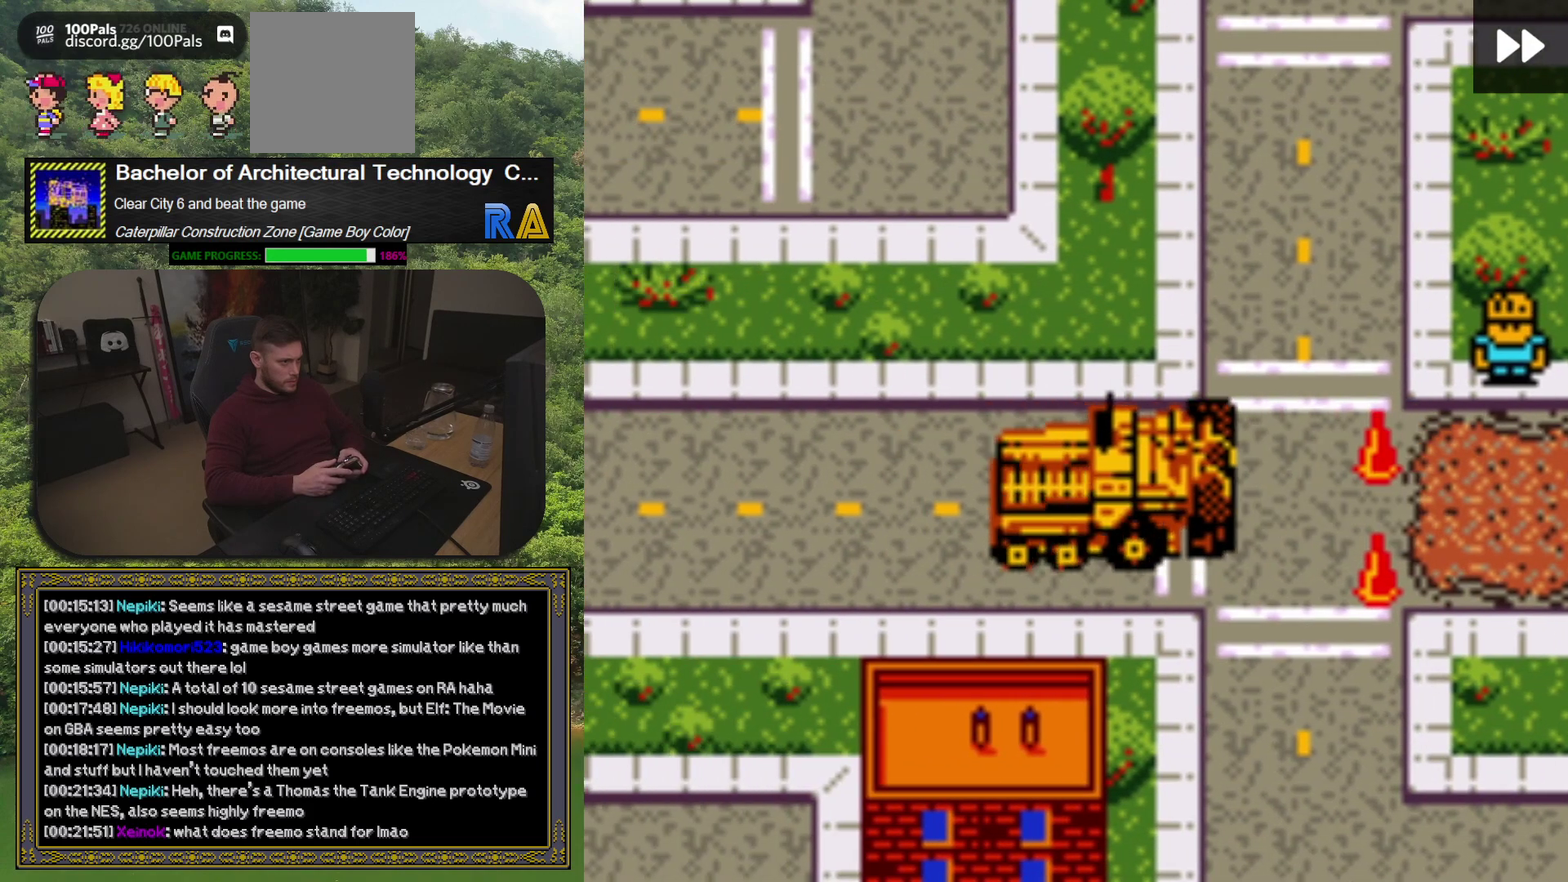
{"buttons": [], "events": [[417, "DPAD_RIGHT", "up"]]}
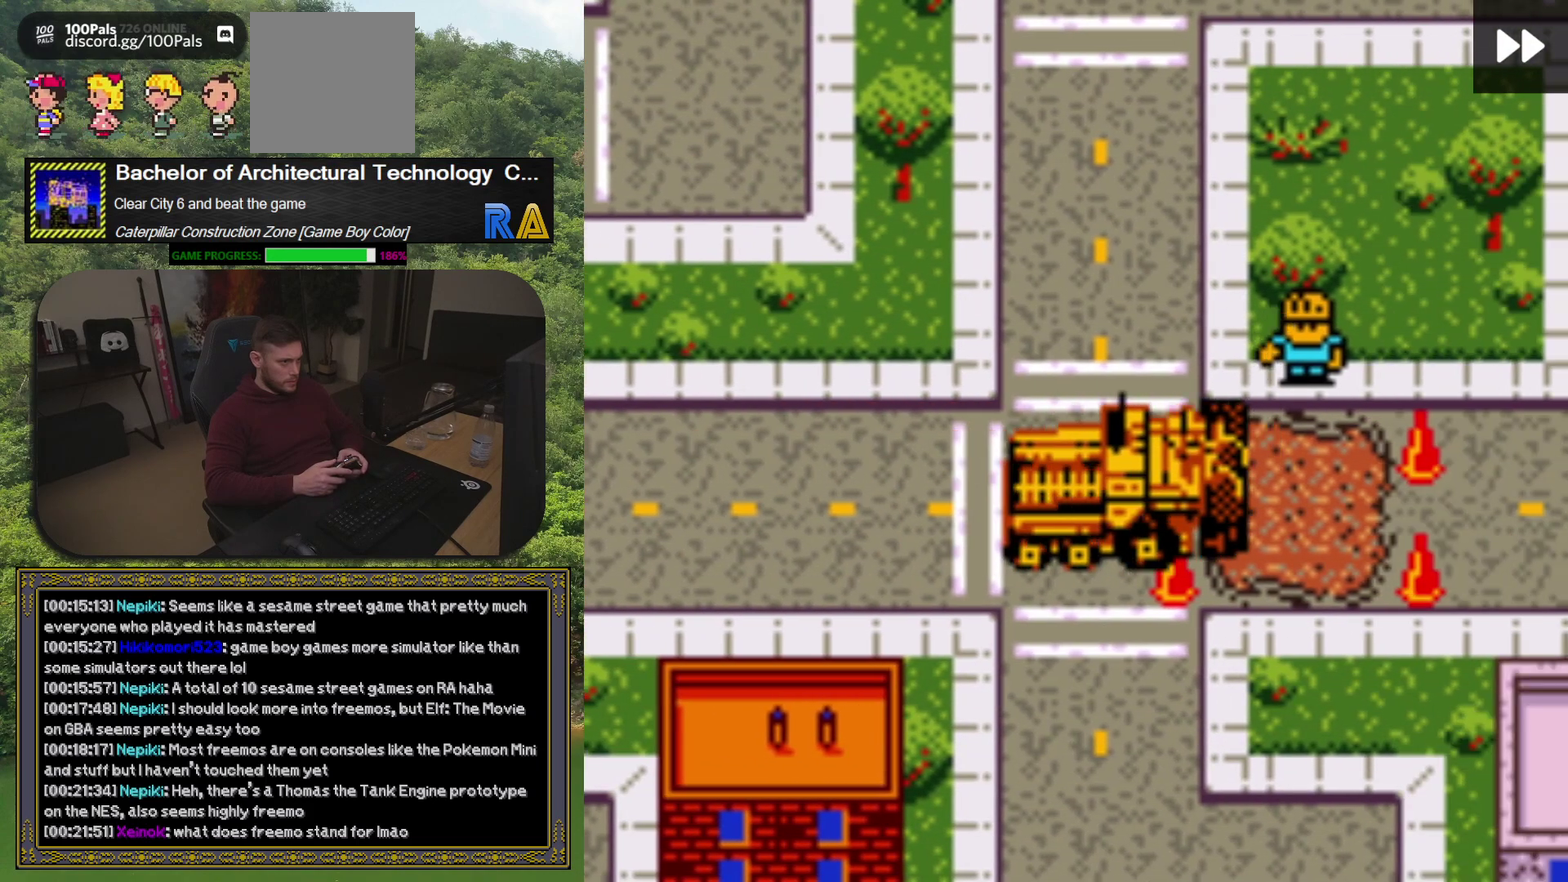
{"buttons": ["DPAD_DOWN", "DPAD_LEFT"], "events": [[17, "DPAD_LEFT", "down"], [233, "DPAD_UP", "down"], [283, "DPAD_LEFT", "up"], [350, "DPAD_LEFT", "down"], [400, "DPAD_UP", "up"], [450, "DPAD_DOWN", "down"]]}
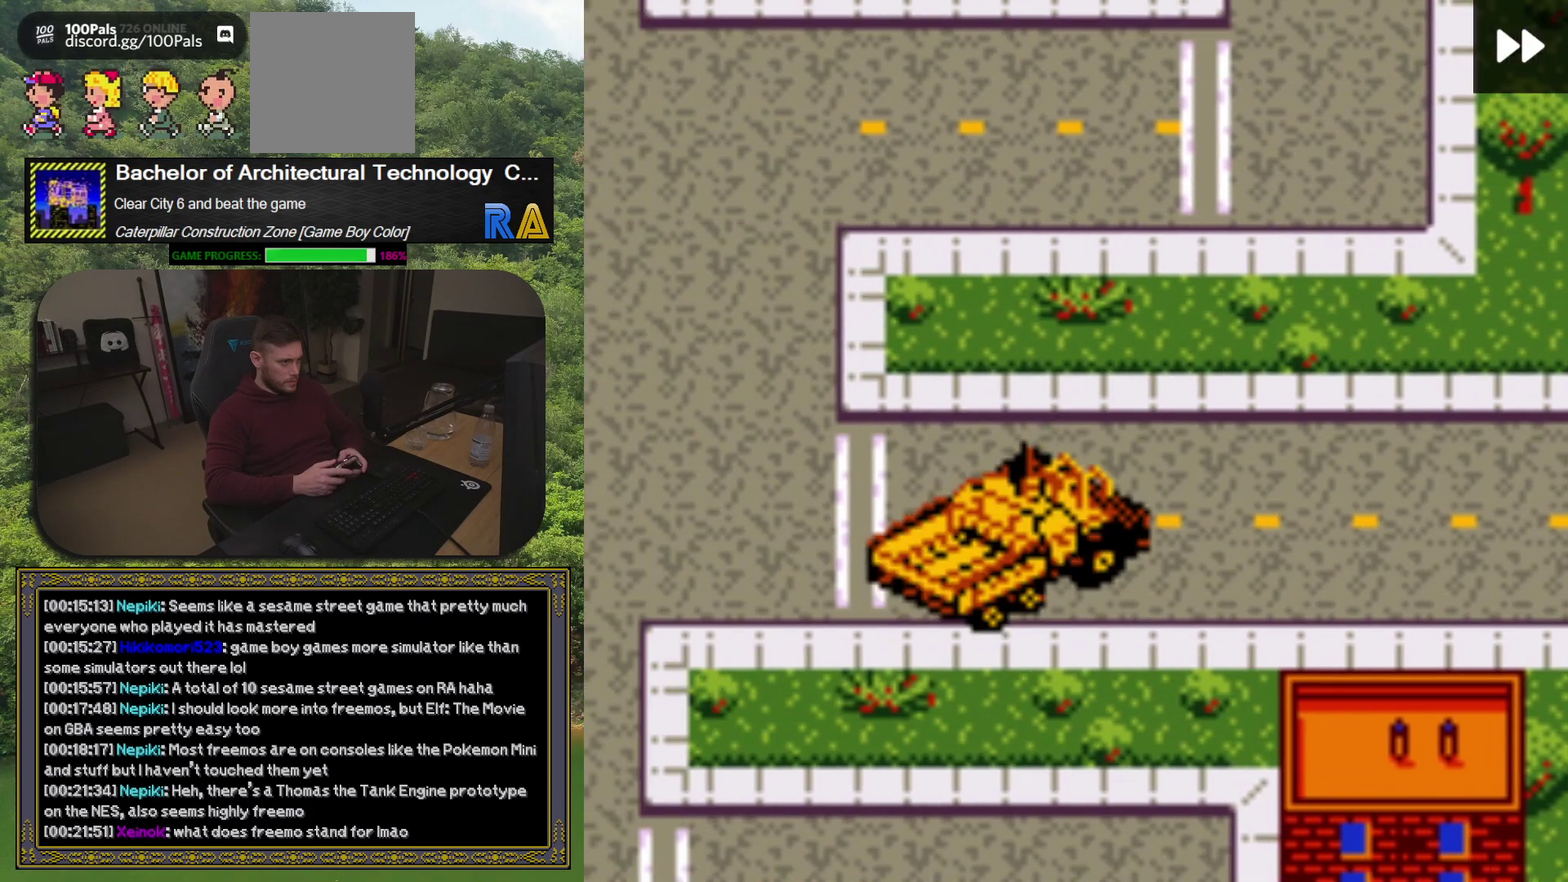
{"buttons": [], "events": [[17, "DPAD_LEFT", "up"], [83, "DPAD_RIGHT", "down"], [133, "DPAD_DOWN", "up"], [233, "DPAD_UP", "down"], [267, "DPAD_RIGHT", "up"], [383, "DPAD_LEFT", "down"], [417, "DPAD_UP", "up"], [467, "DPAD_LEFT", "up"]]}
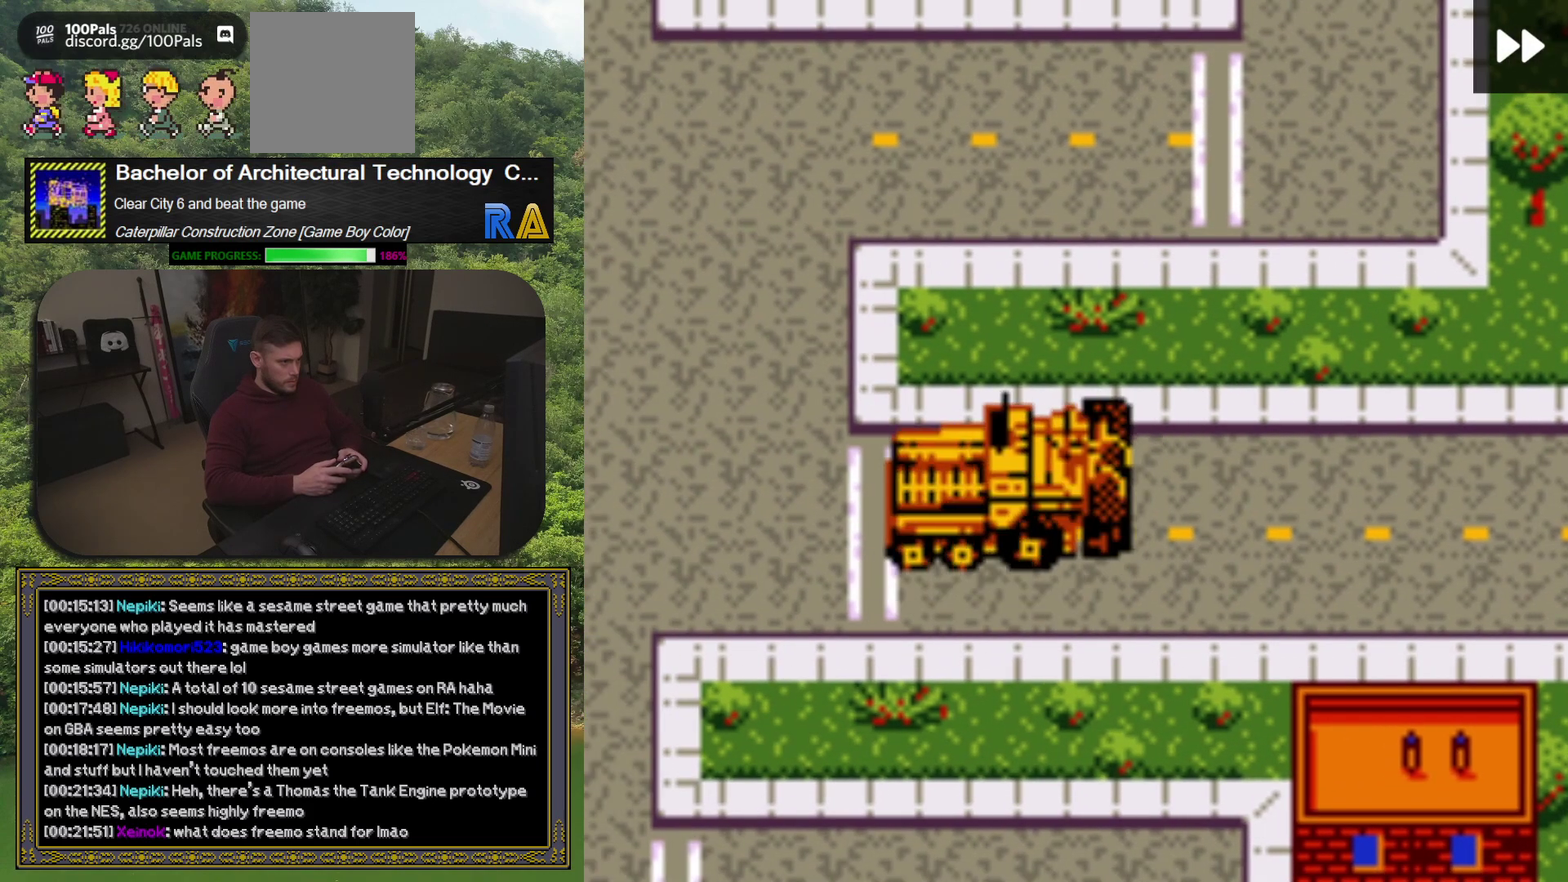
{"buttons": ["DPAD_DOWN", "DPAD_RIGHT"], "events": [[150, "DPAD_RIGHT", "down"], [500, "DPAD_DOWN", "down"]]}
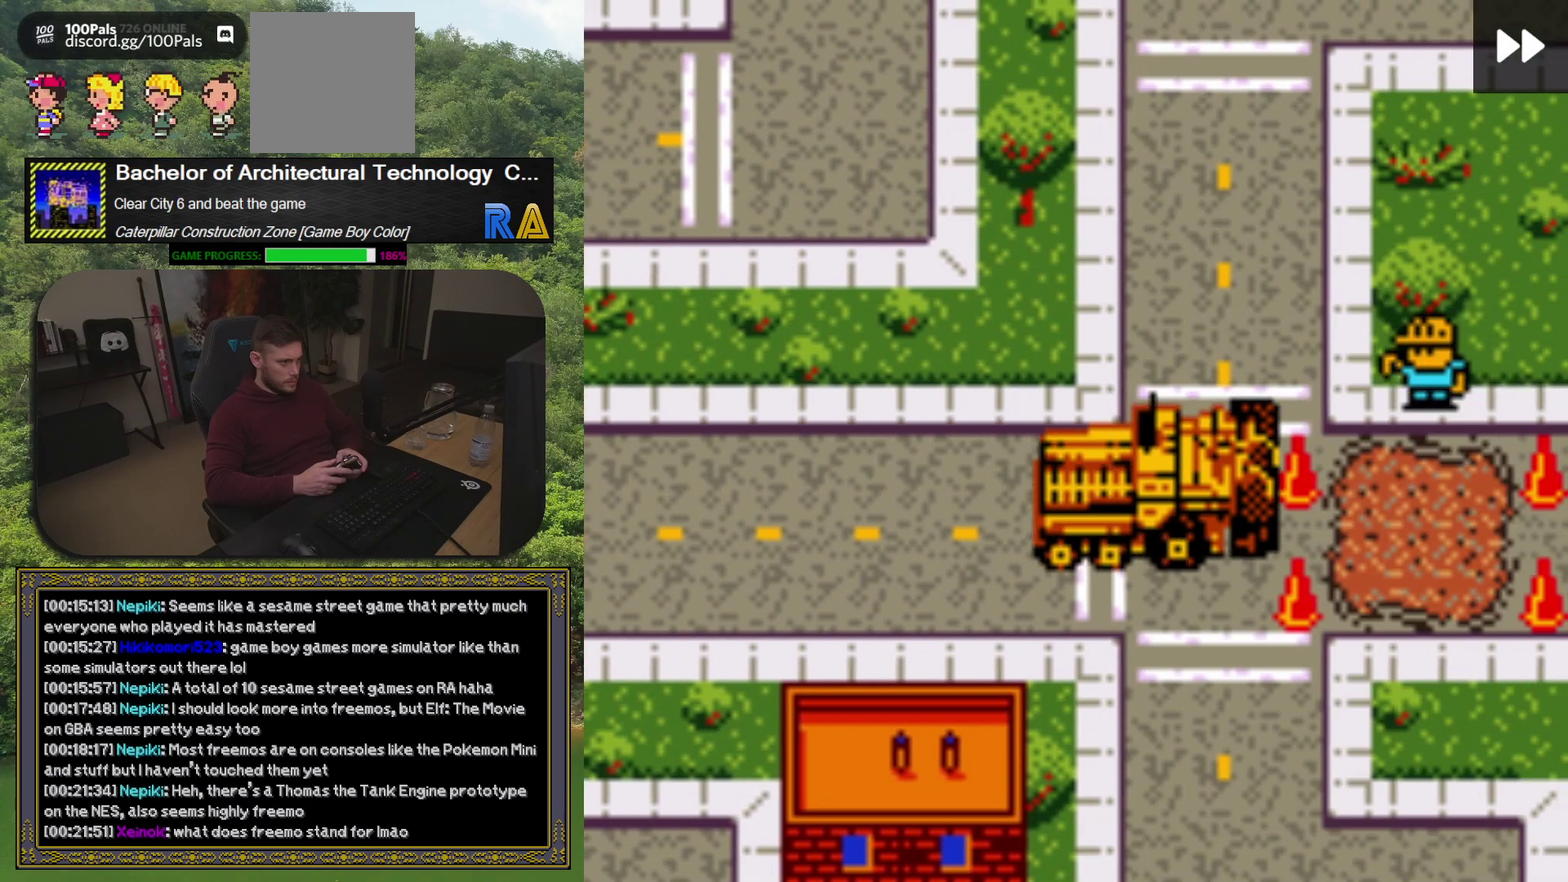
{"buttons": ["DPAD_UP"], "events": [[33, "DPAD_RIGHT", "up"], [133, "DPAD_RIGHT", "down"], [150, "DPAD_DOWN", "up"], [333, "DPAD_UP", "down"], [367, "DPAD_RIGHT", "up"]]}
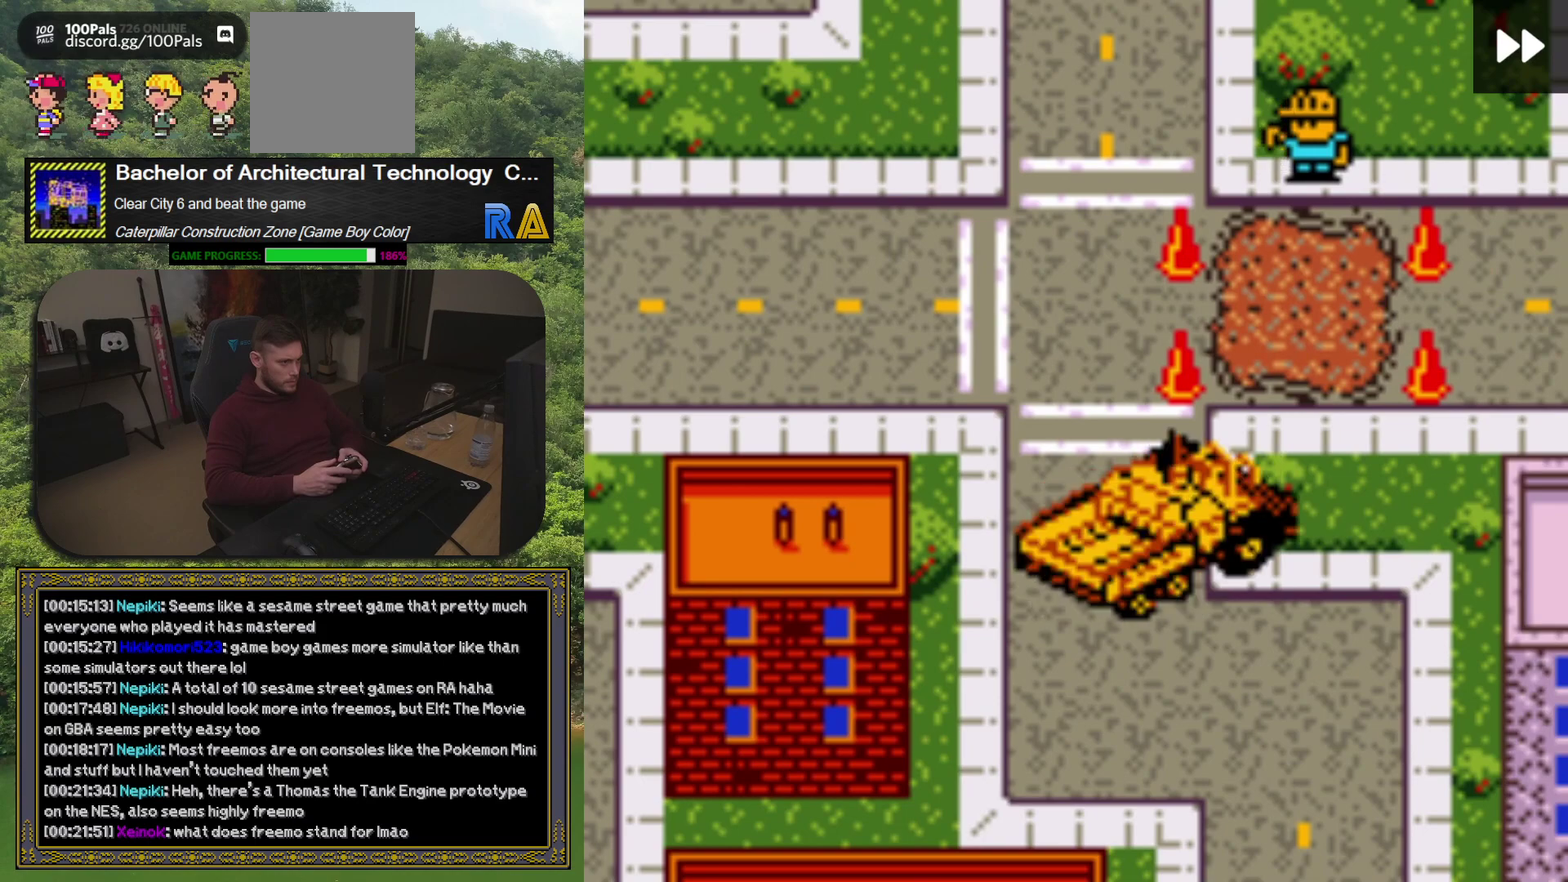
{"buttons": [], "events": [[17, "DPAD_UP", "up"], [150, "DPAD_UP", "down"], [200, "DPAD_LEFT", "down"], [283, "DPAD_LEFT", "up"], [283, "DPAD_UP", "up"]]}
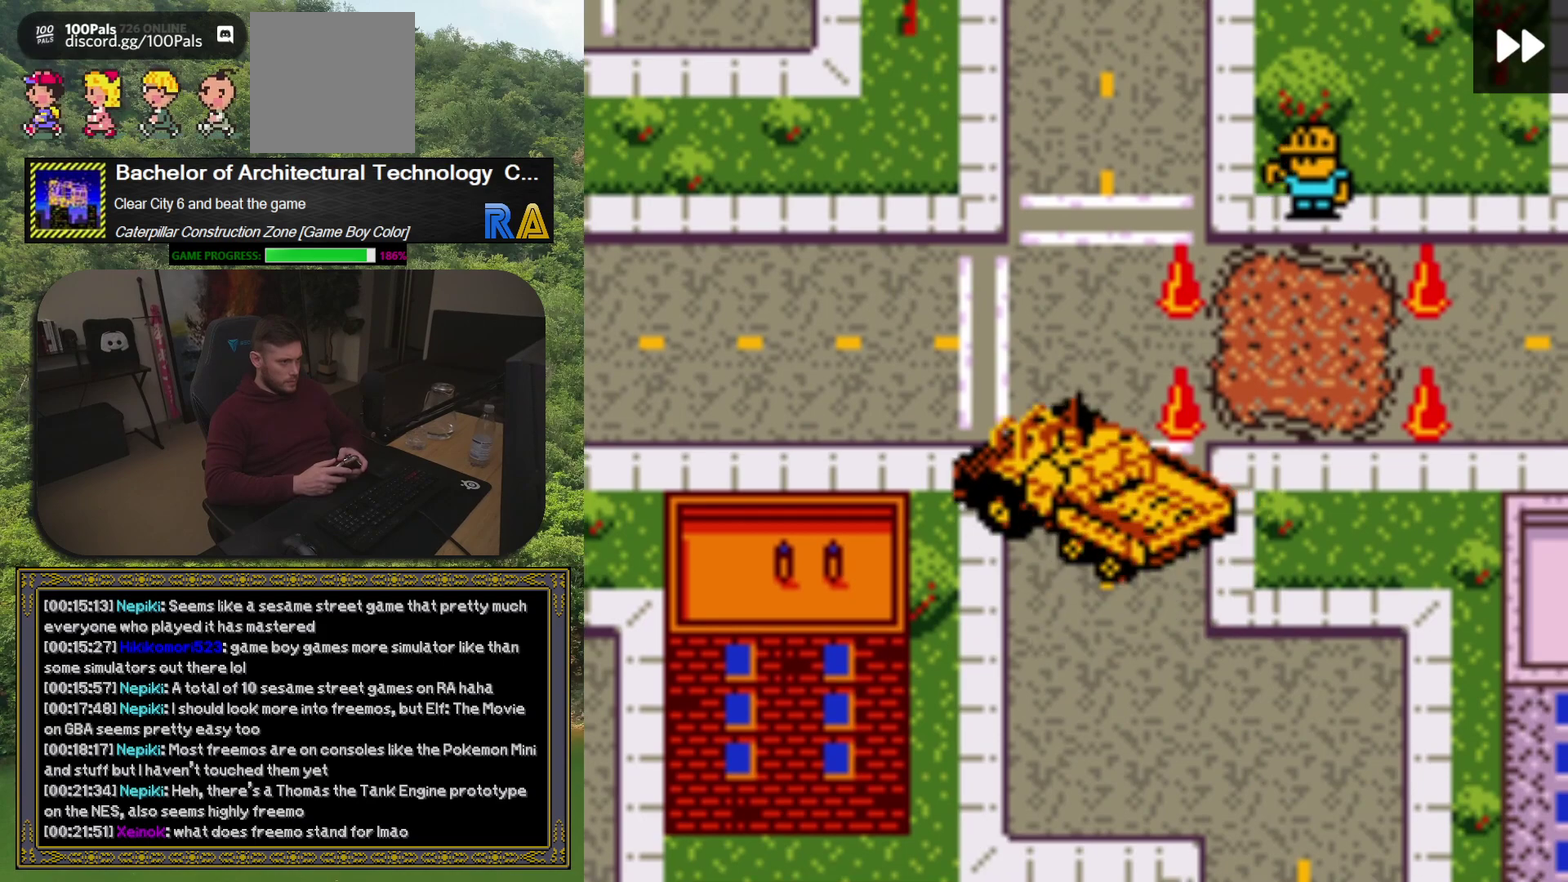
{"buttons": ["DPAD_DOWN", "DPAD_RIGHT"], "events": [[67, "DPAD_UP", "down"], [217, "DPAD_RIGHT", "down"], [217, "DPAD_UP", "up"], [367, "DPAD_DOWN", "down"]]}
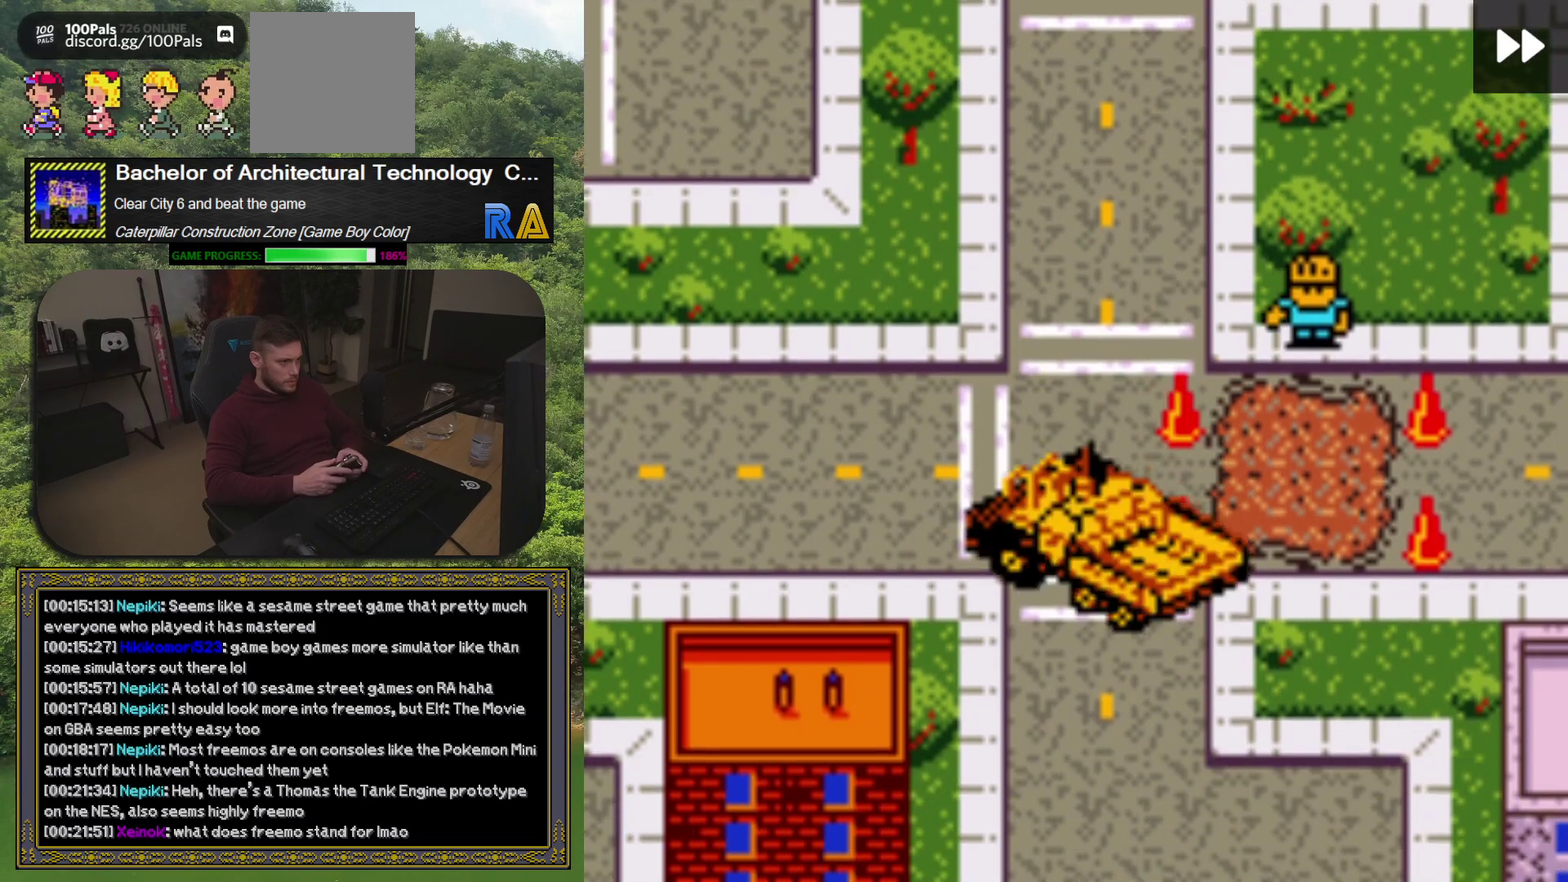
{"buttons": [], "events": [[17, "DPAD_RIGHT", "up"], [117, "DPAD_DOWN", "up"], [200, "DPAD_RIGHT", "down"], [300, "DPAD_RIGHT", "up"], [300, "DPAD_UP", "down"], [433, "DPAD_UP", "up"]]}
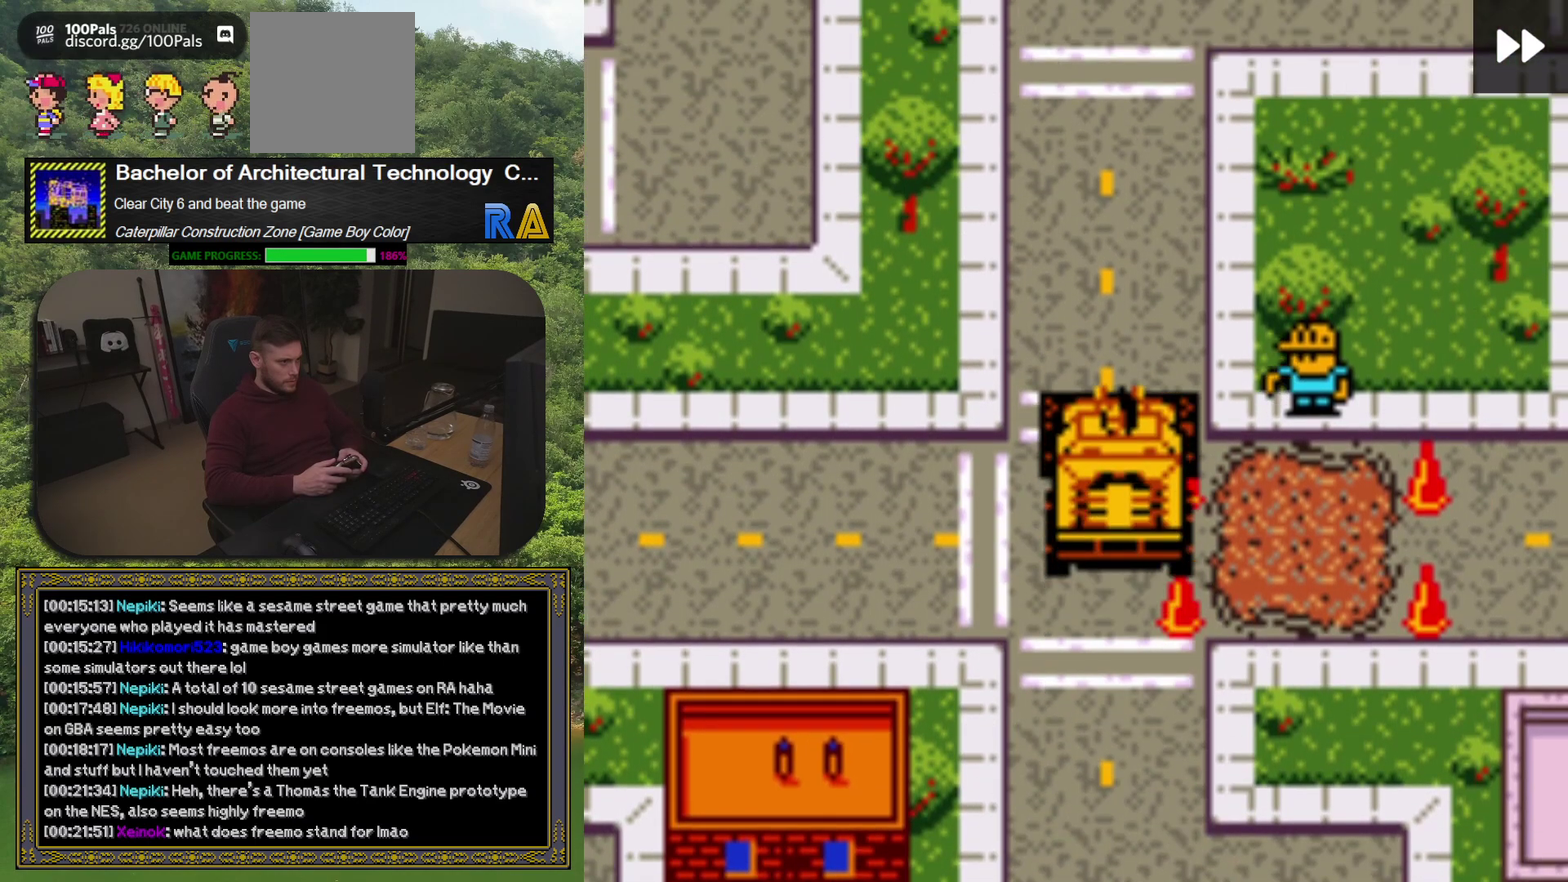
{"buttons": ["DPAD_DOWN", "DPAD_RIGHT"], "events": [[50, "DPAD_LEFT", "down"], [333, "DPAD_DOWN", "down"], [367, "DPAD_LEFT", "up"], [433, "DPAD_RIGHT", "down"]]}
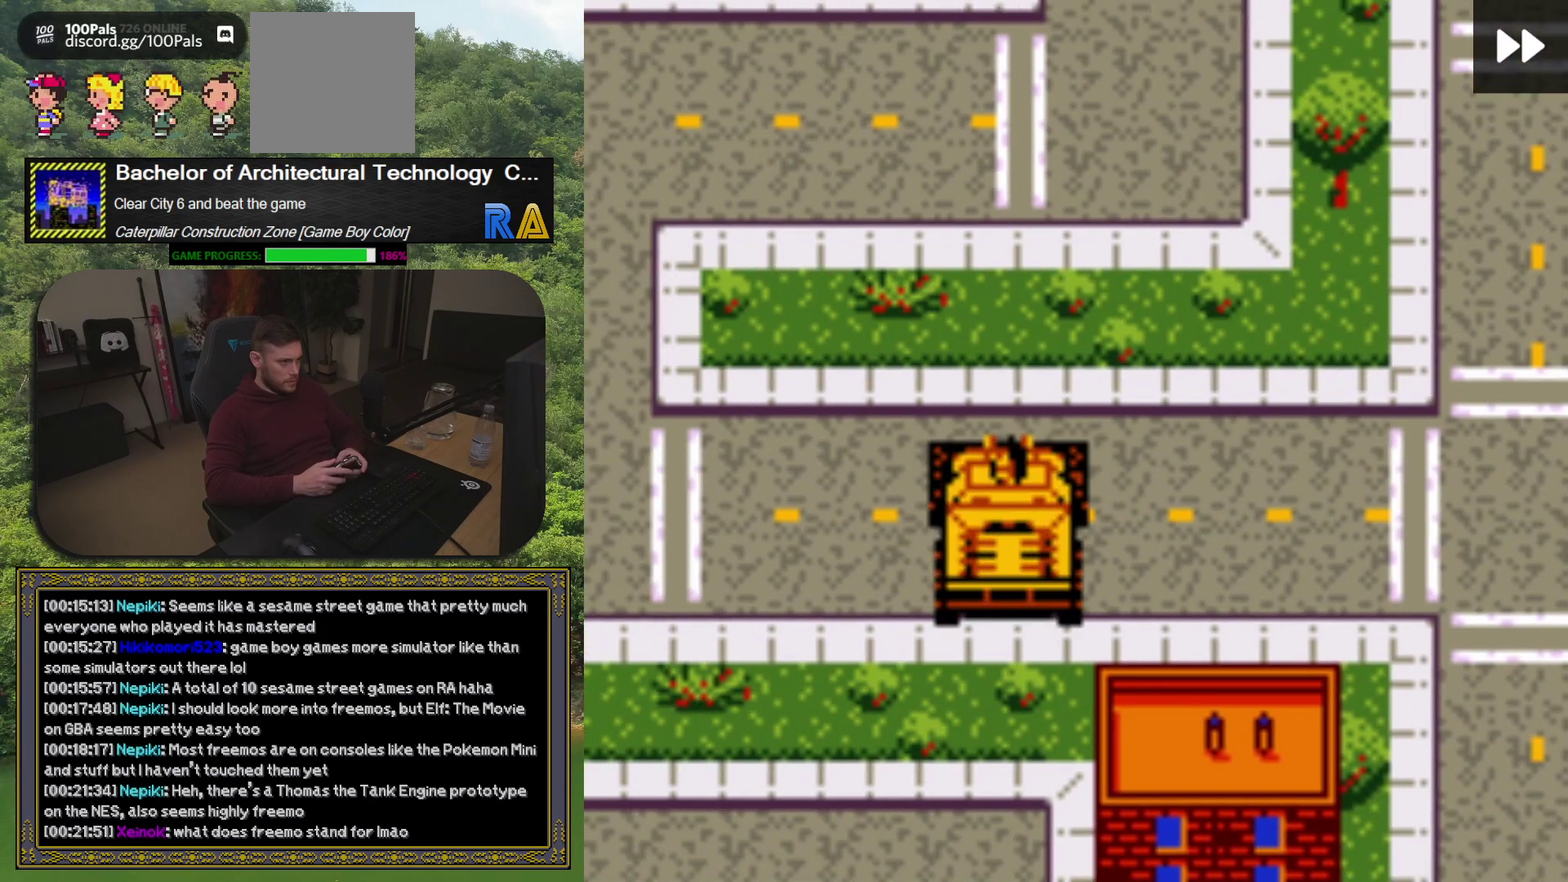
{"buttons": ["DPAD_RIGHT"], "events": [[17, "DPAD_DOWN", "up"], [83, "DPAD_RIGHT", "up"], [283, "DPAD_RIGHT", "down"], [283, "DPAD_UP", "down"], [400, "DPAD_UP", "up"]]}
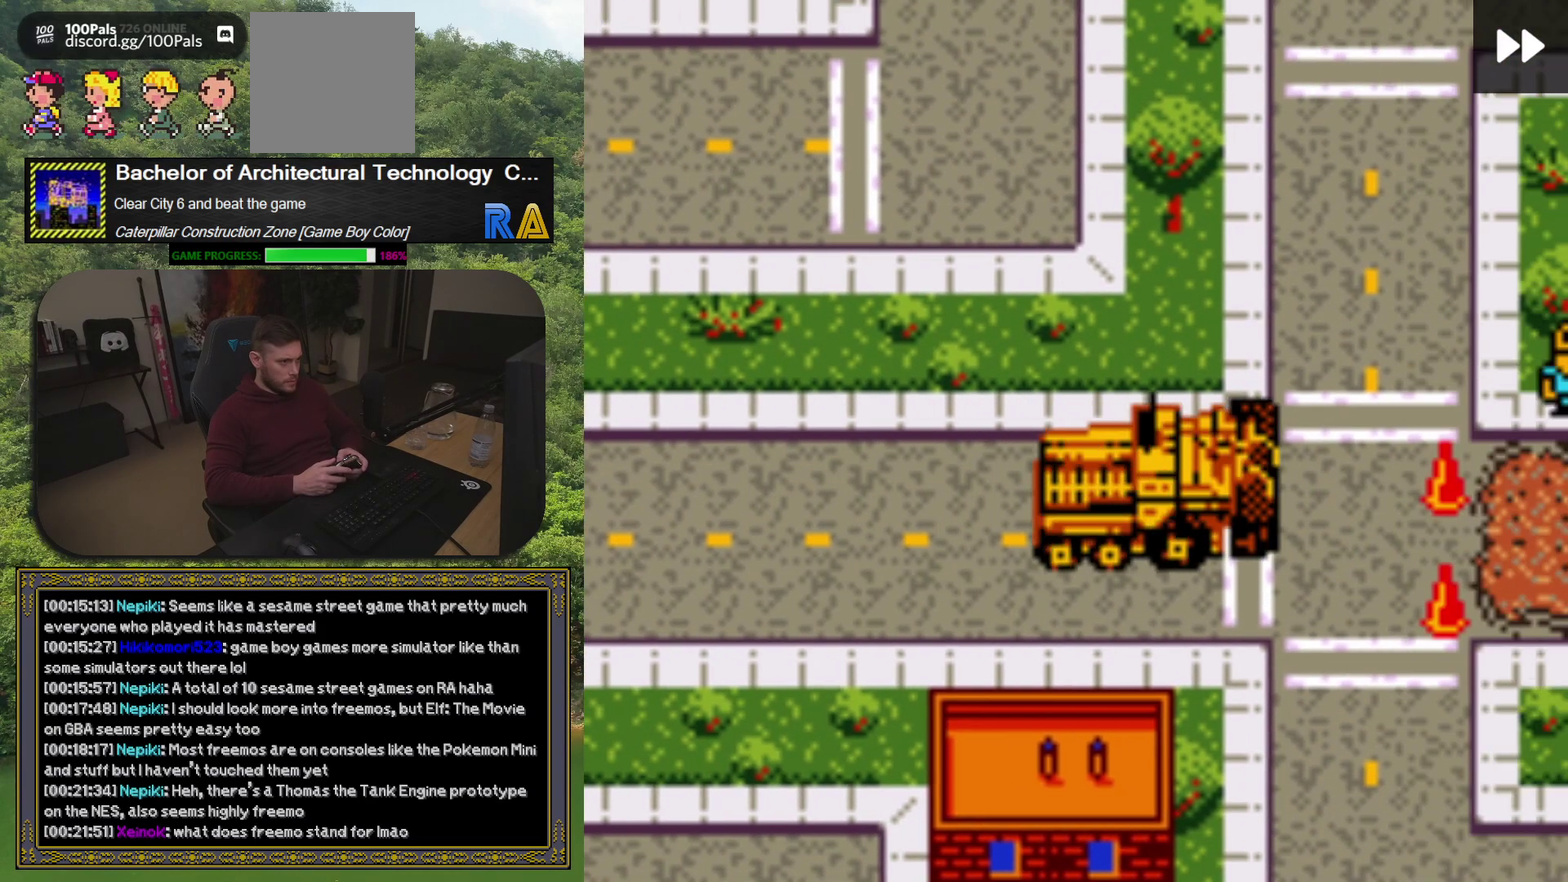
{"buttons": ["DPAD_DOWN", "DPAD_RIGHT"], "events": [[467, "DPAD_DOWN", "down"]]}
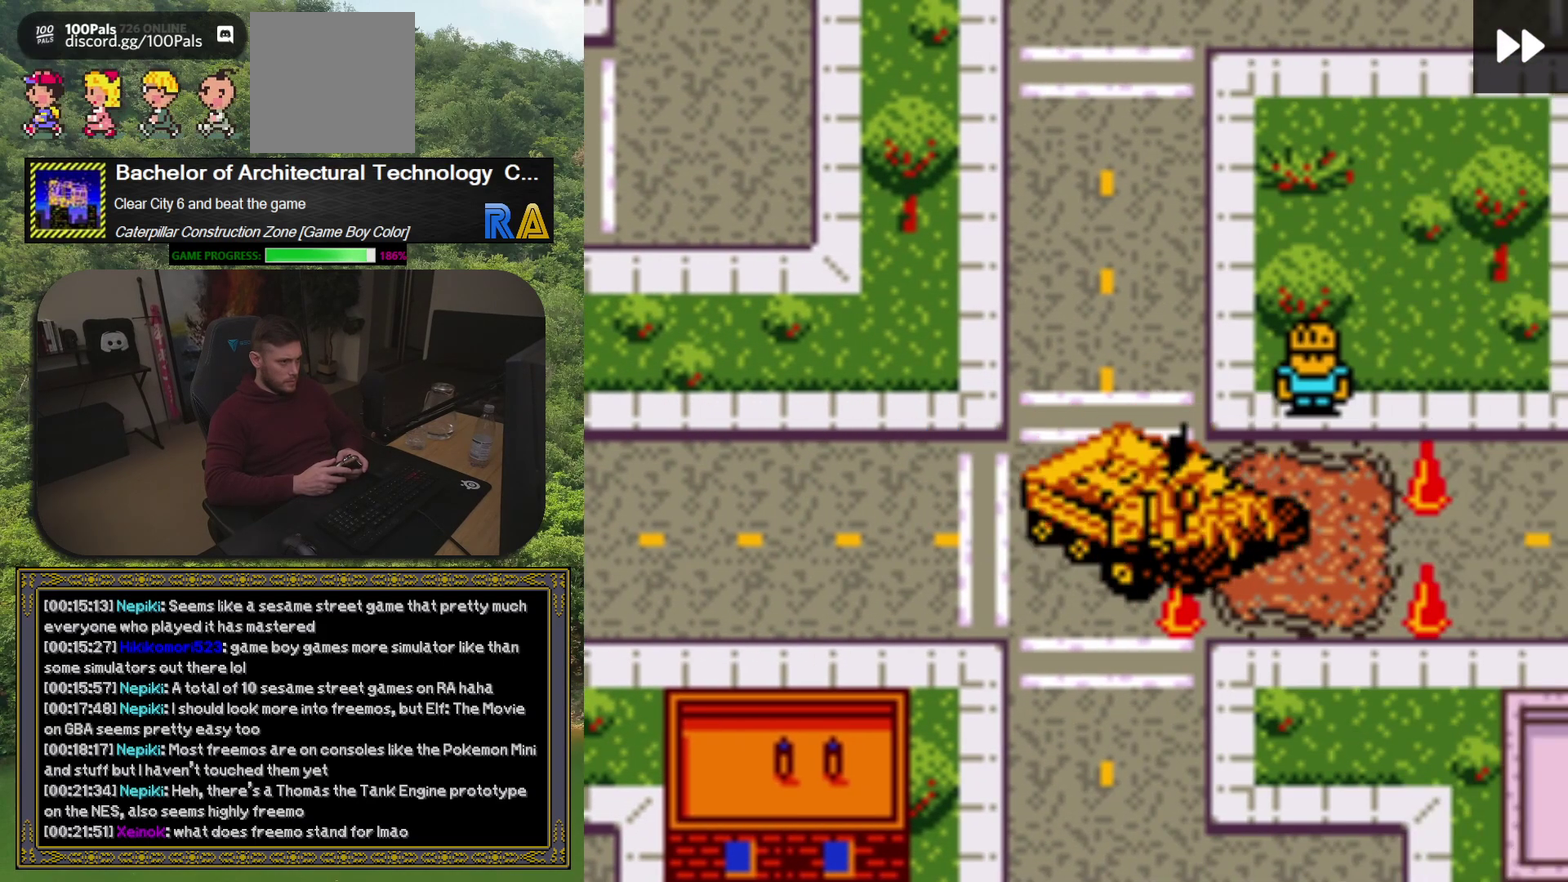
{"buttons": ["DPAD_UP", "DPAD_RIGHT"], "events": [[17, "DPAD_RIGHT", "up"], [100, "DPAD_DOWN", "up"], [117, "DPAD_RIGHT", "down"], [500, "DPAD_UP", "down"]]}
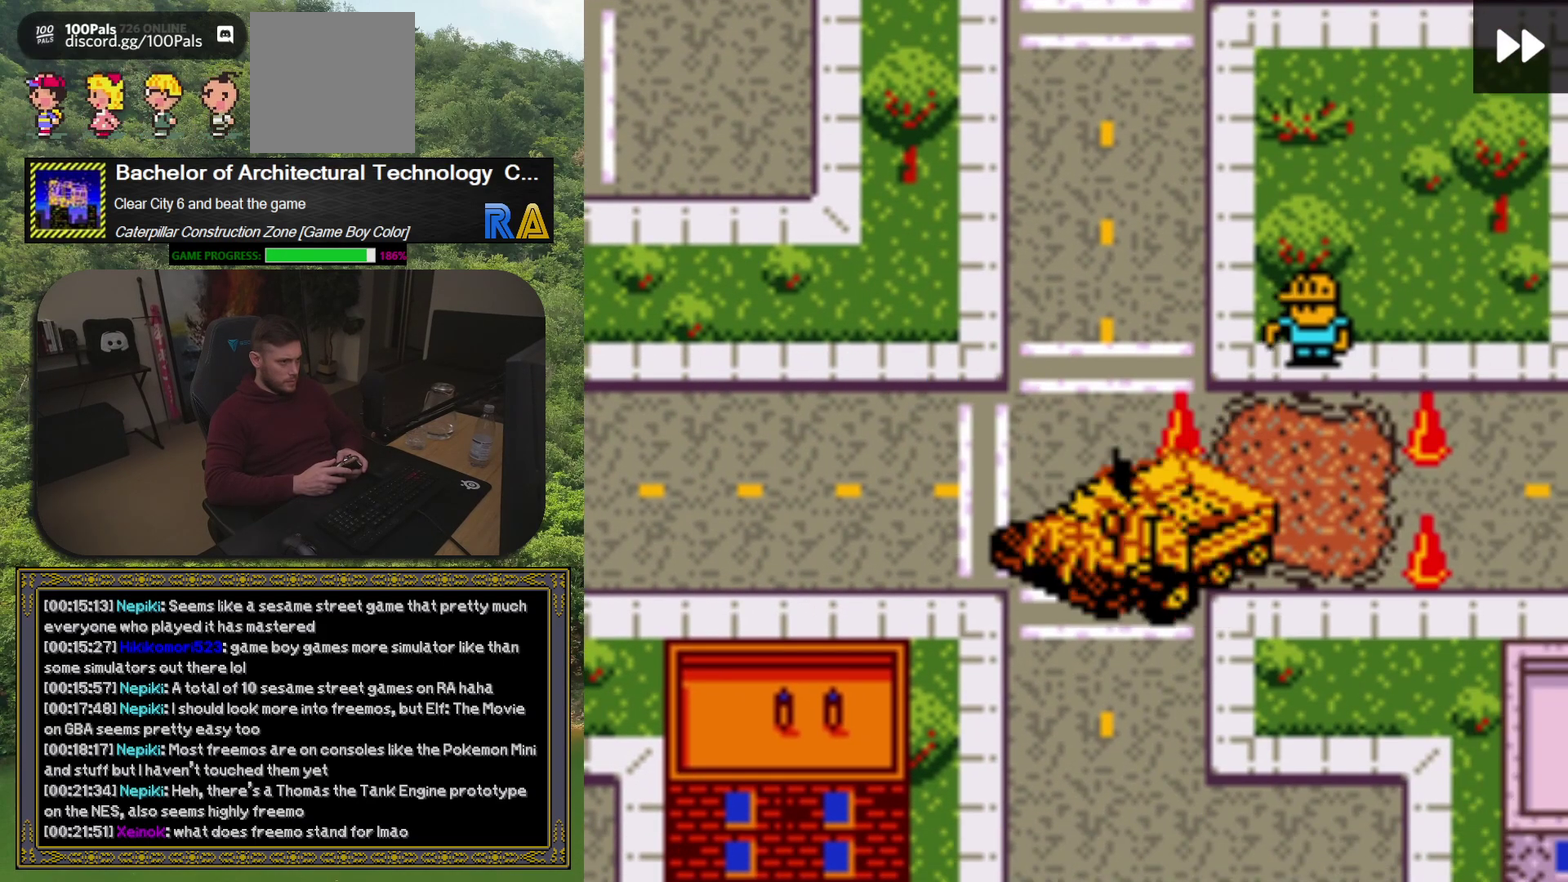
{"buttons": ["DPAD_UP"], "events": [[17, "DPAD_RIGHT", "up"], [100, "DPAD_UP", "up"], [117, "DPAD_RIGHT", "down"], [400, "DPAD_RIGHT", "up"], [467, "DPAD_UP", "down"]]}
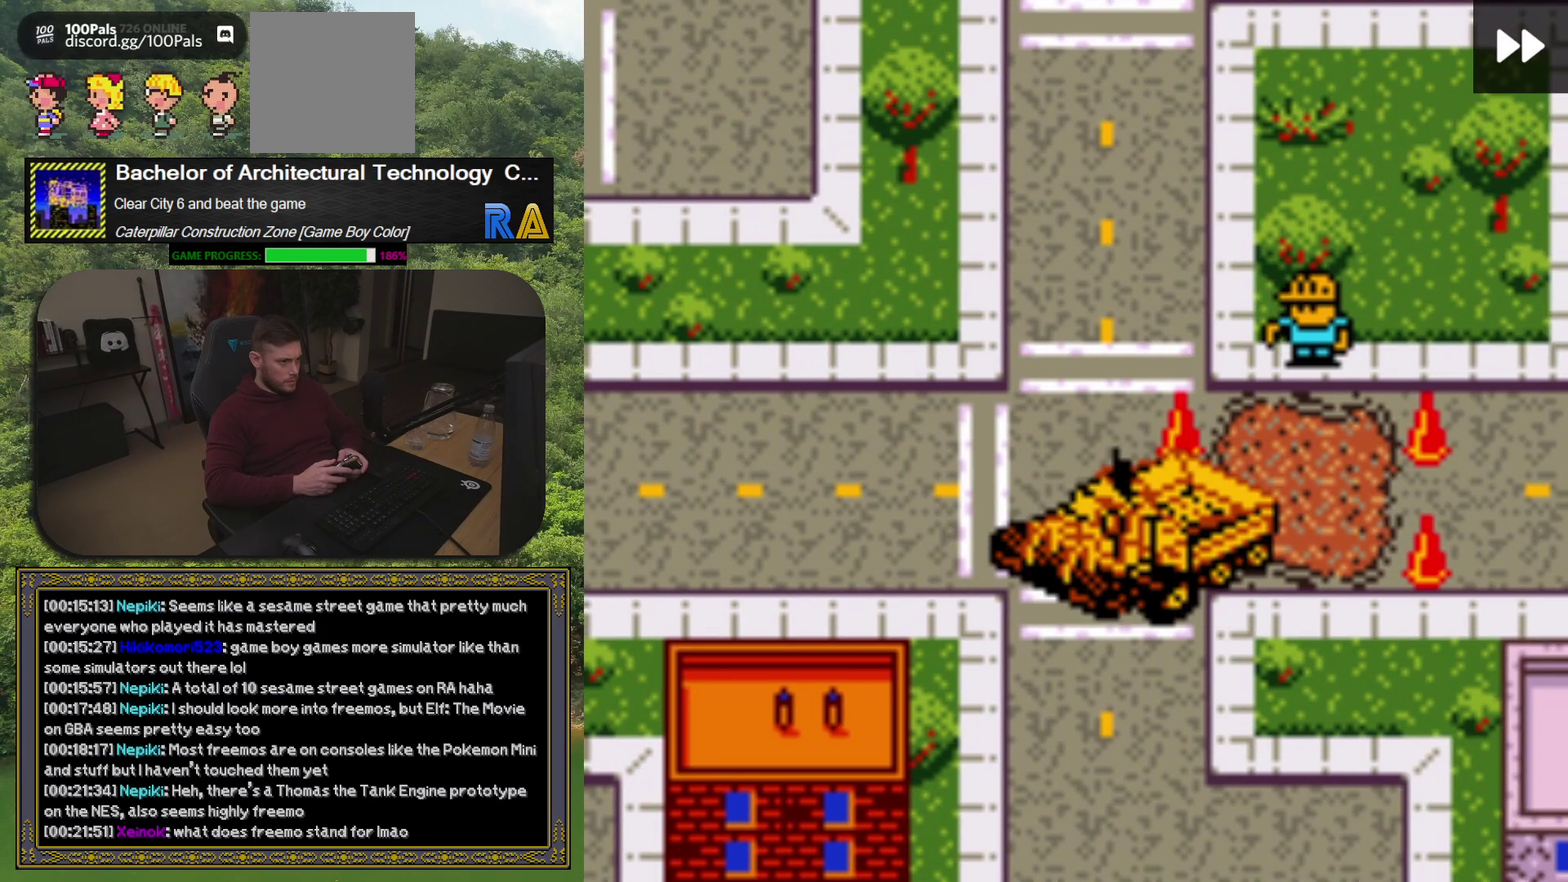
{"buttons": [], "events": [[50, "DPAD_RIGHT", "down"], [50, "DPAD_UP", "up"], [200, "DPAD_RIGHT", "up"], [233, "DPAD_LEFT", "down"], [467, "DPAD_LEFT", "up"]]}
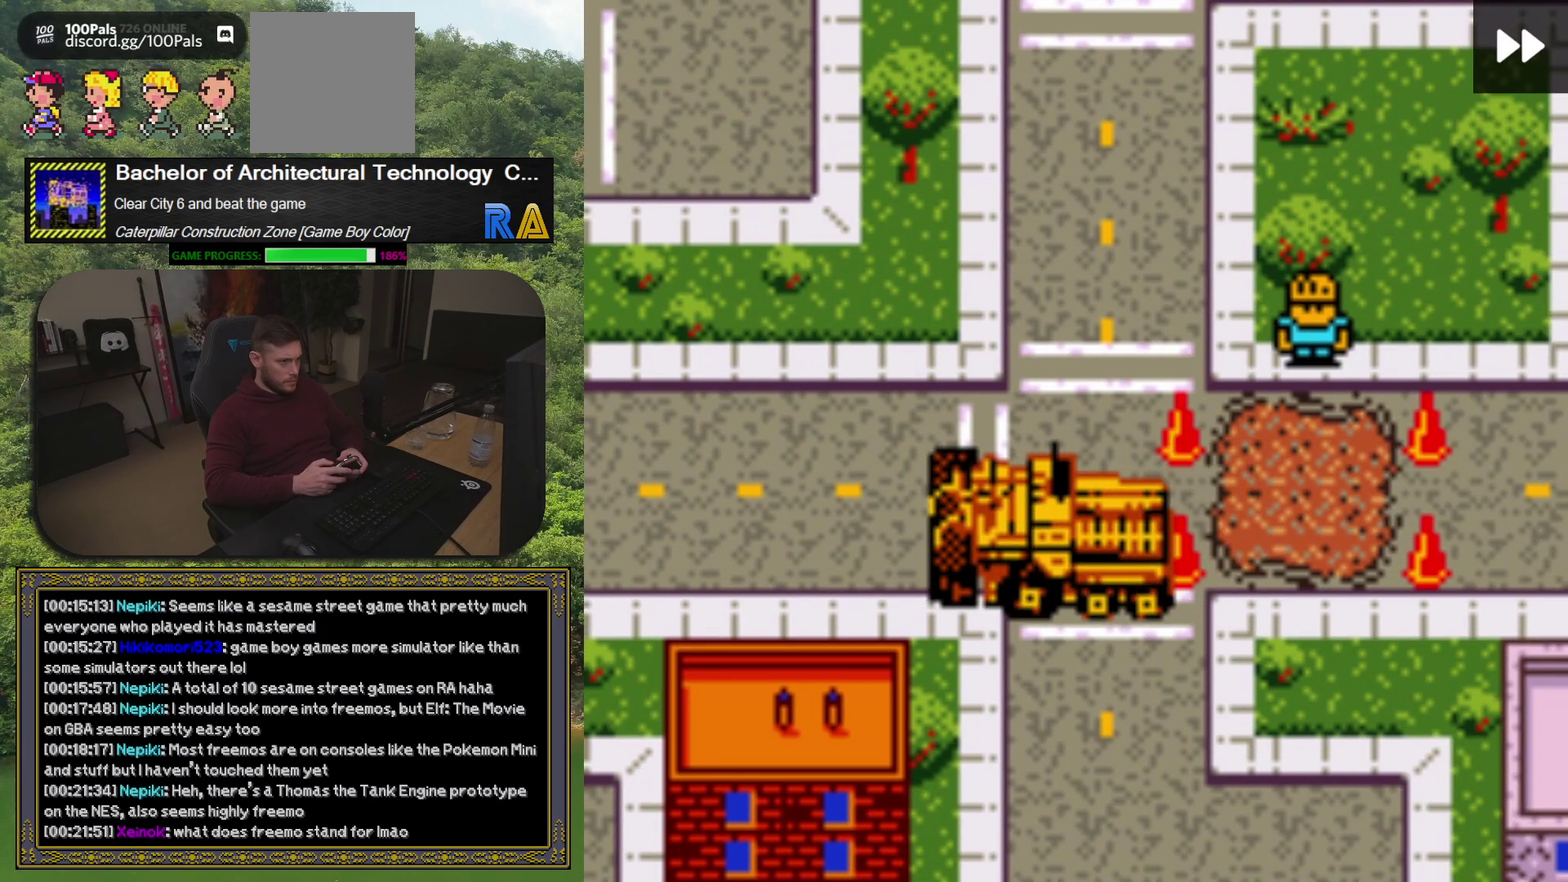
{"buttons": [], "events": [[200, "DPAD_UP", "down"], [283, "DPAD_UP", "up"]]}